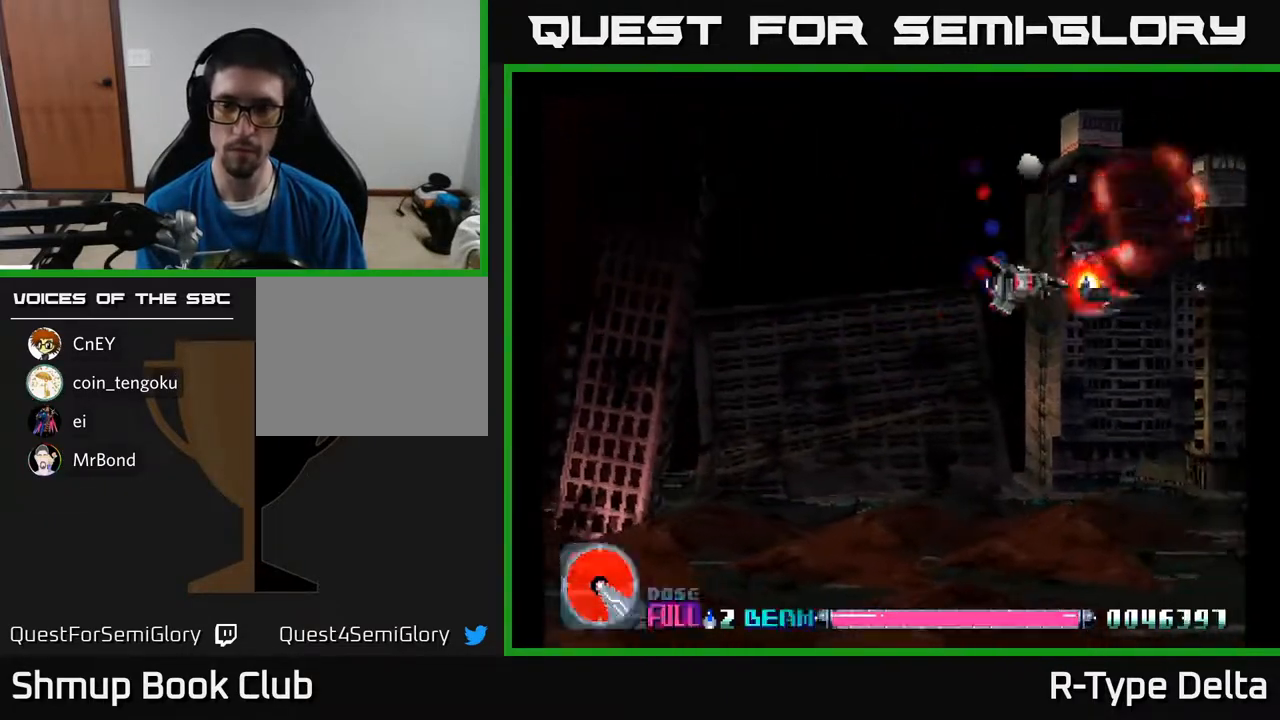
Gameplay with a controller (Xbox layout); each line is a JSON object with the inputs held at the frame after it. "events" lists button and stick changes between this image and that frame as [ms after this image, input, new state], when the widget could be followed in between. Not read: left_stick right_stick.
{"buttons": ["X", "DPAD_LEFT"], "events": [[317, "DPAD_DOWN", "up"], [333, "DPAD_LEFT", "down"]]}
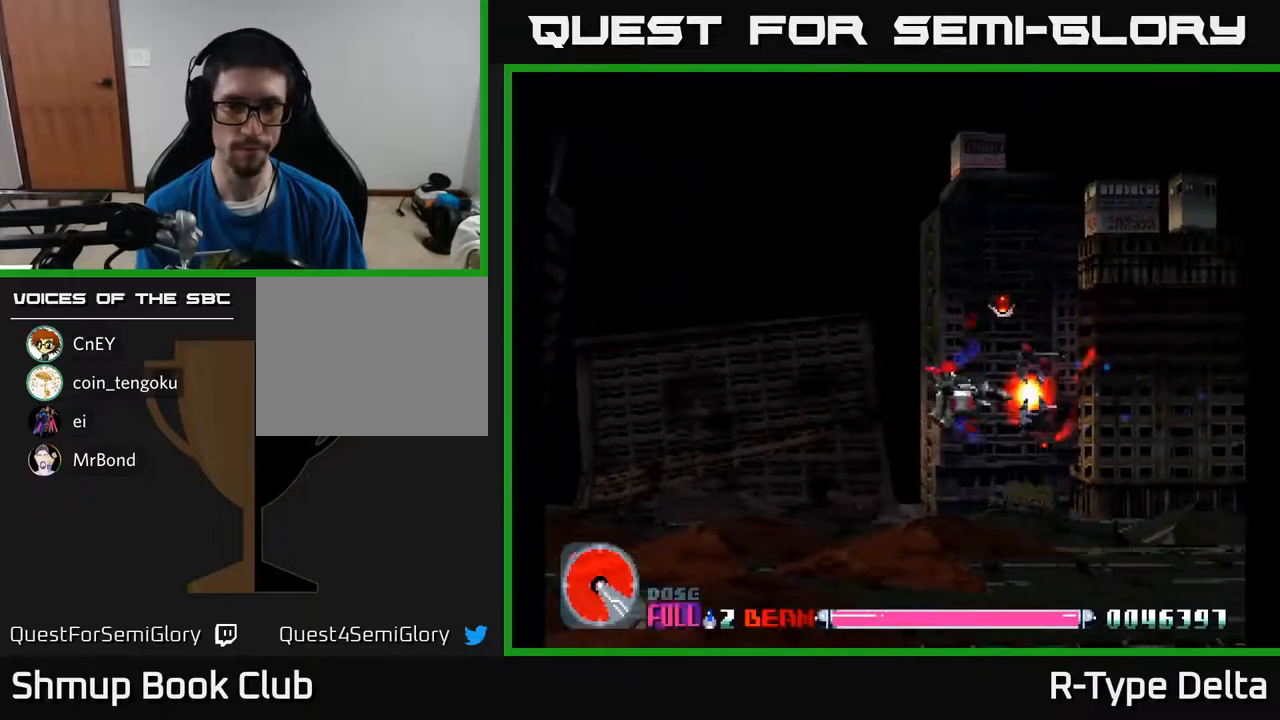
{"buttons": ["X"], "events": [[33, "DPAD_UP", "down"], [83, "DPAD_LEFT", "up"], [133, "DPAD_UP", "up"]]}
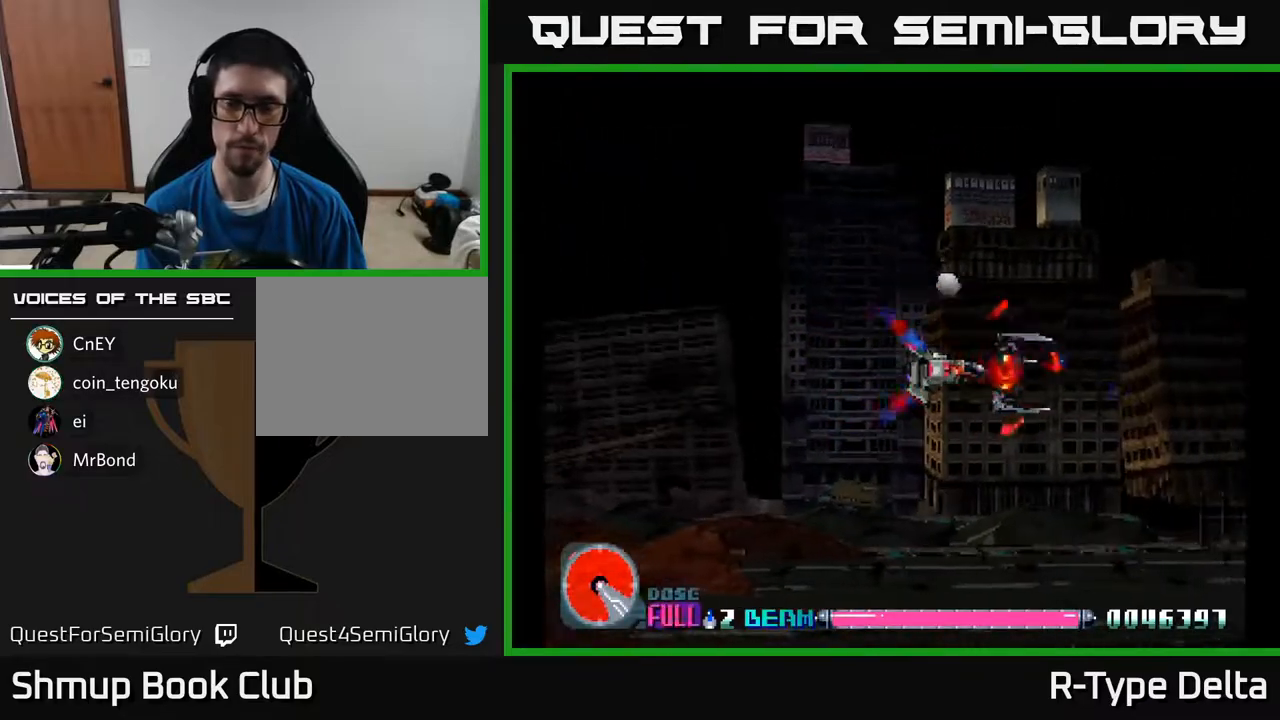
{"buttons": ["X"], "events": [[100, "DPAD_LEFT", "down"], [367, "DPAD_LEFT", "up"]]}
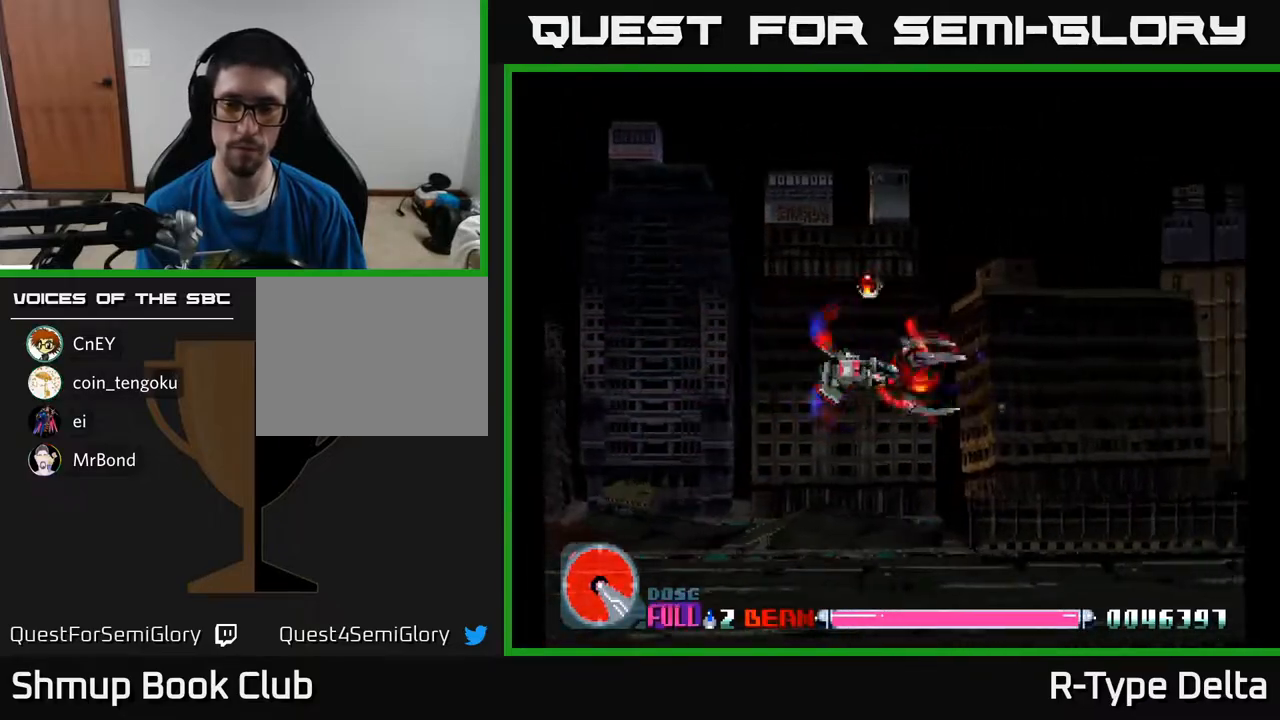
{"buttons": ["X"], "events": []}
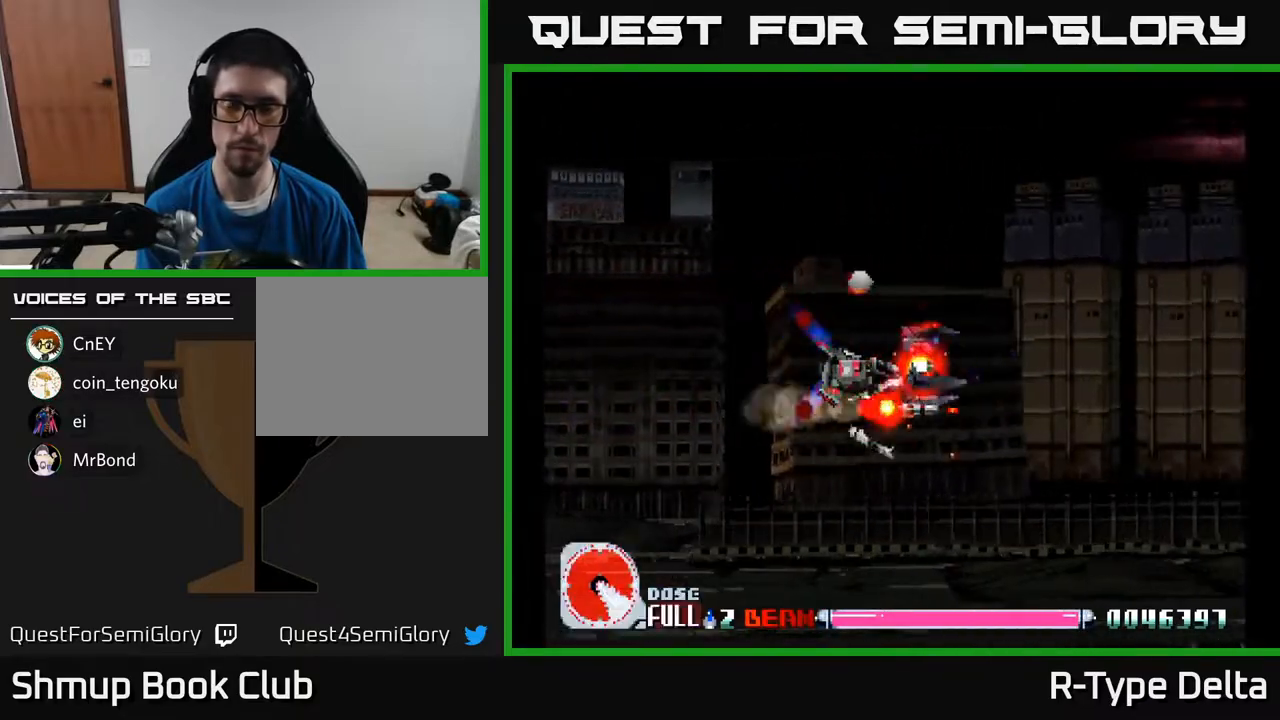
{"buttons": ["X"], "events": []}
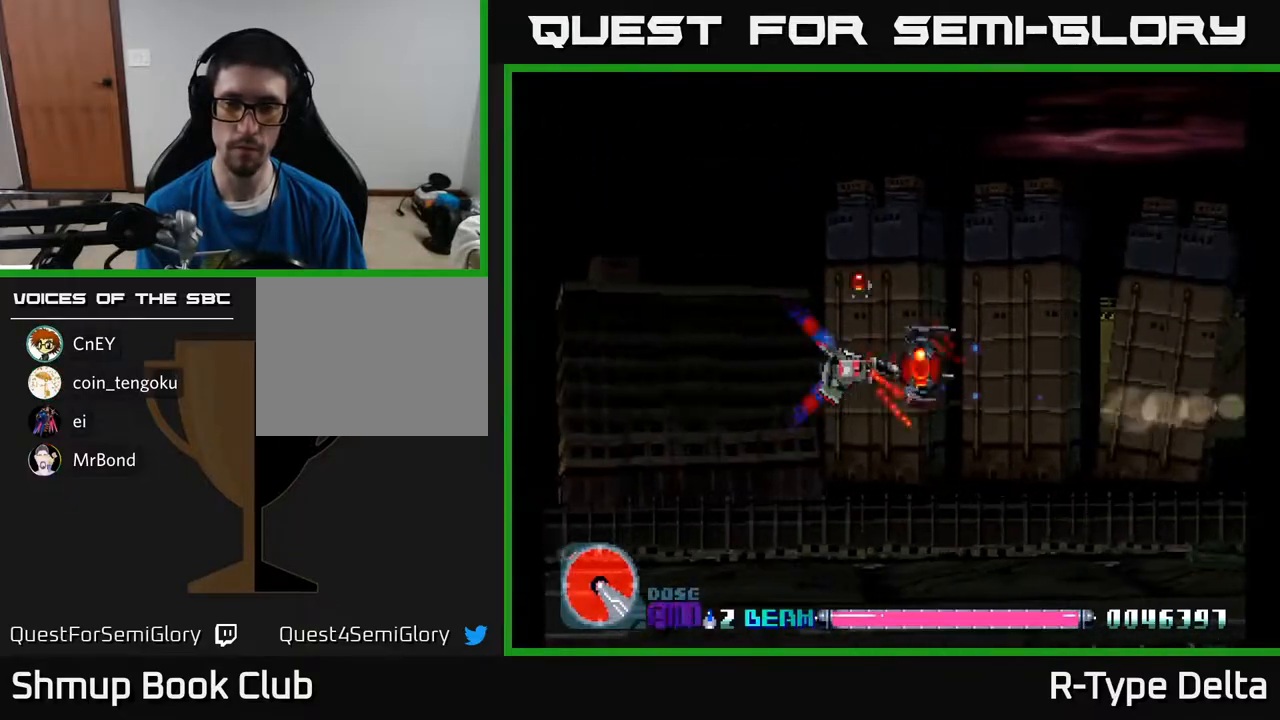
{"buttons": ["X"], "events": []}
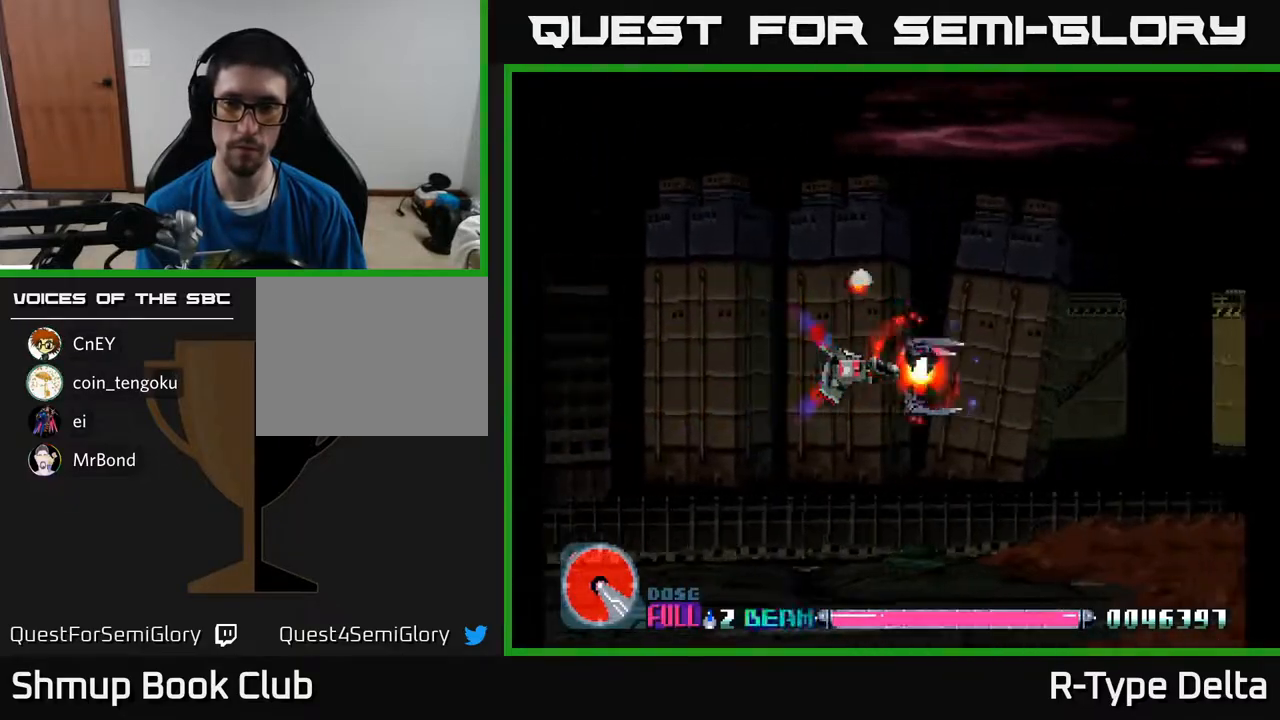
{"buttons": ["X"], "events": []}
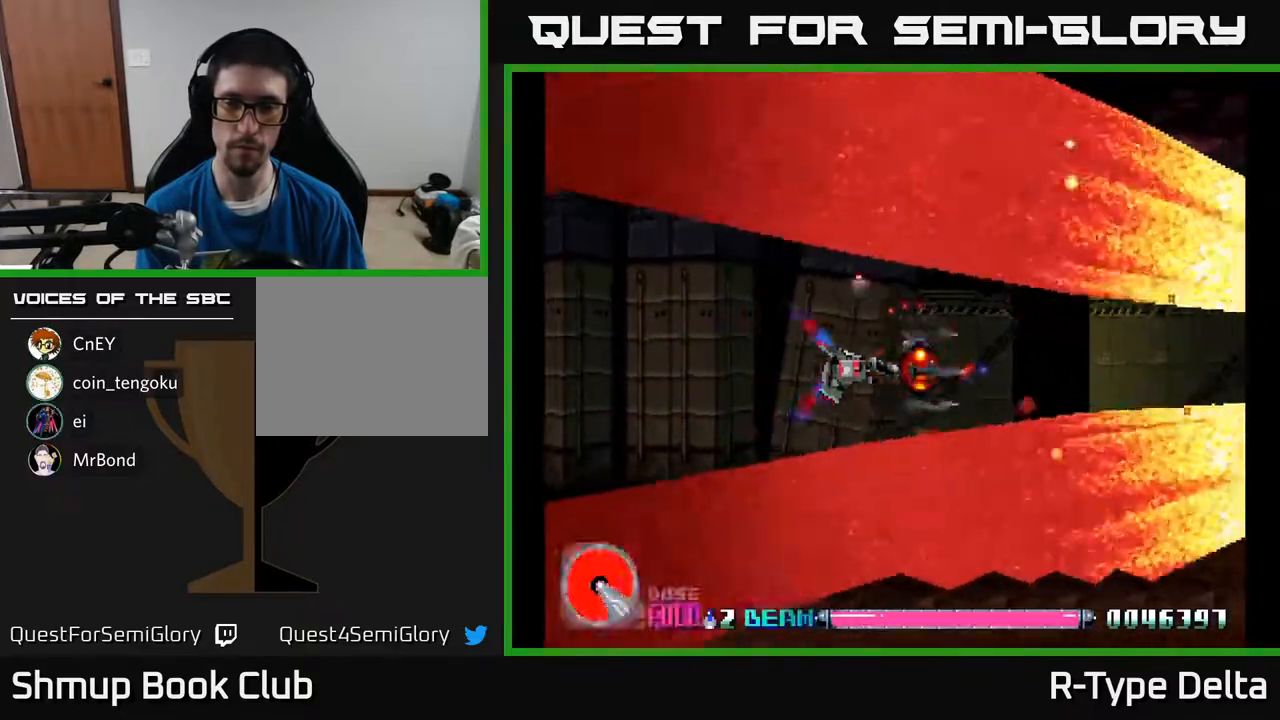
{"buttons": ["X"], "events": []}
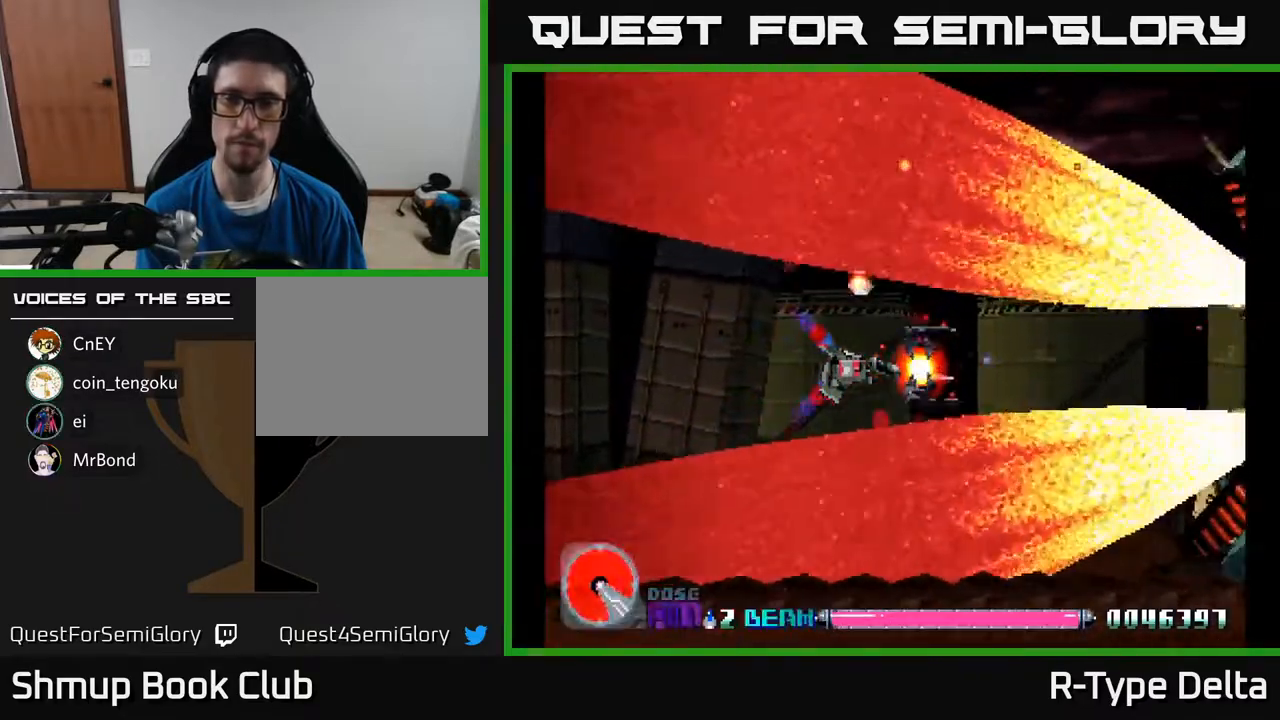
{"buttons": ["X"], "events": []}
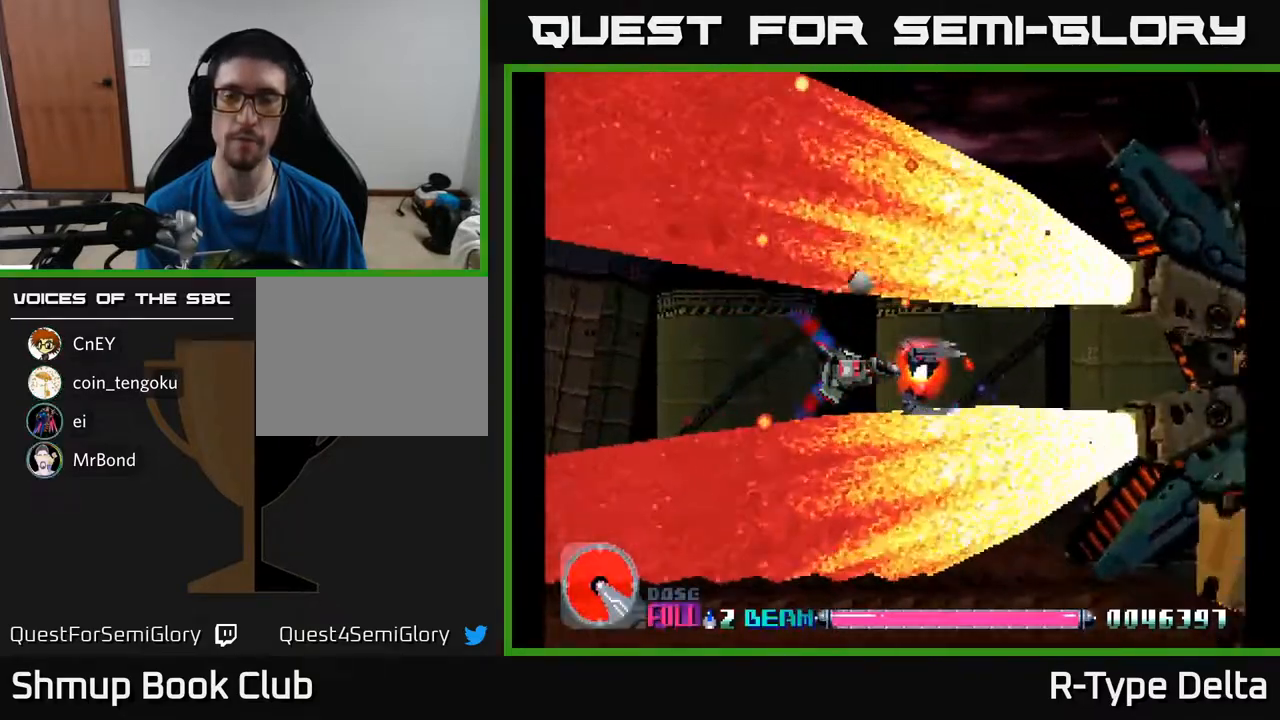
{"buttons": ["X"], "events": [[200, "A", "down"], [317, "A", "up"], [367, "DPAD_LEFT", "down"], [467, "DPAD_LEFT", "up"]]}
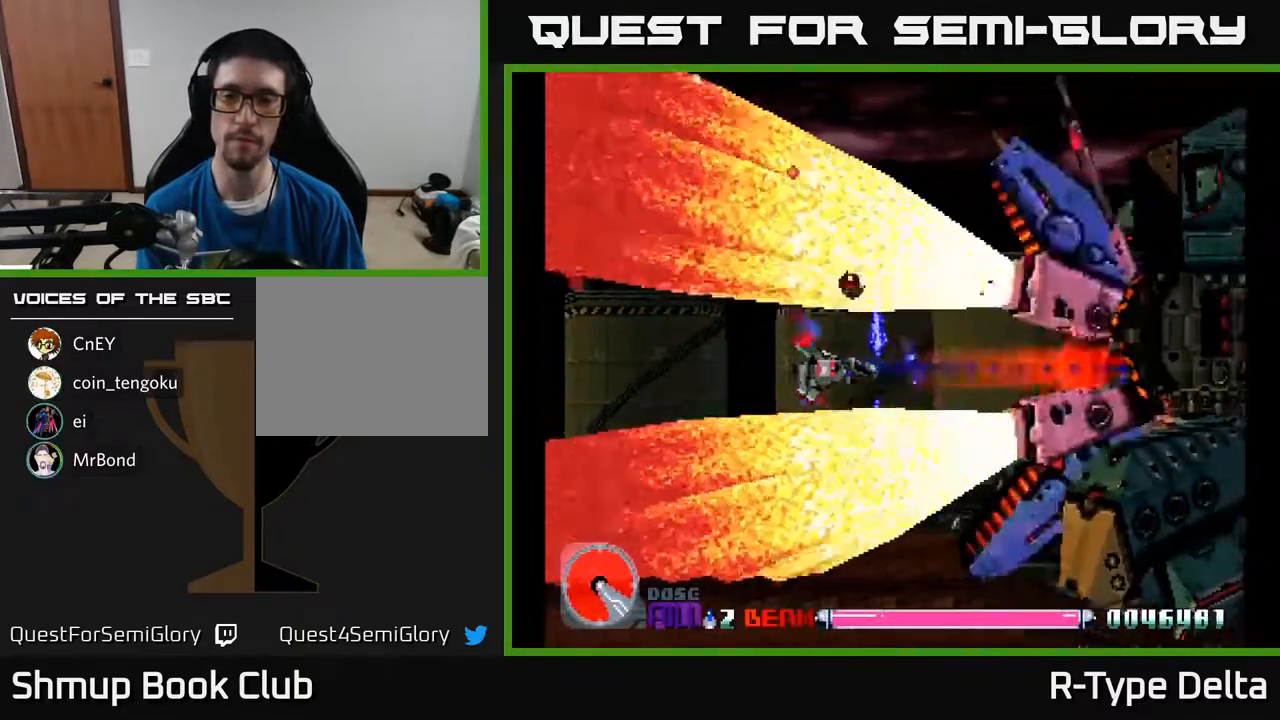
{"buttons": ["X", "DPAD_LEFT"], "events": [[333, "DPAD_LEFT", "down"]]}
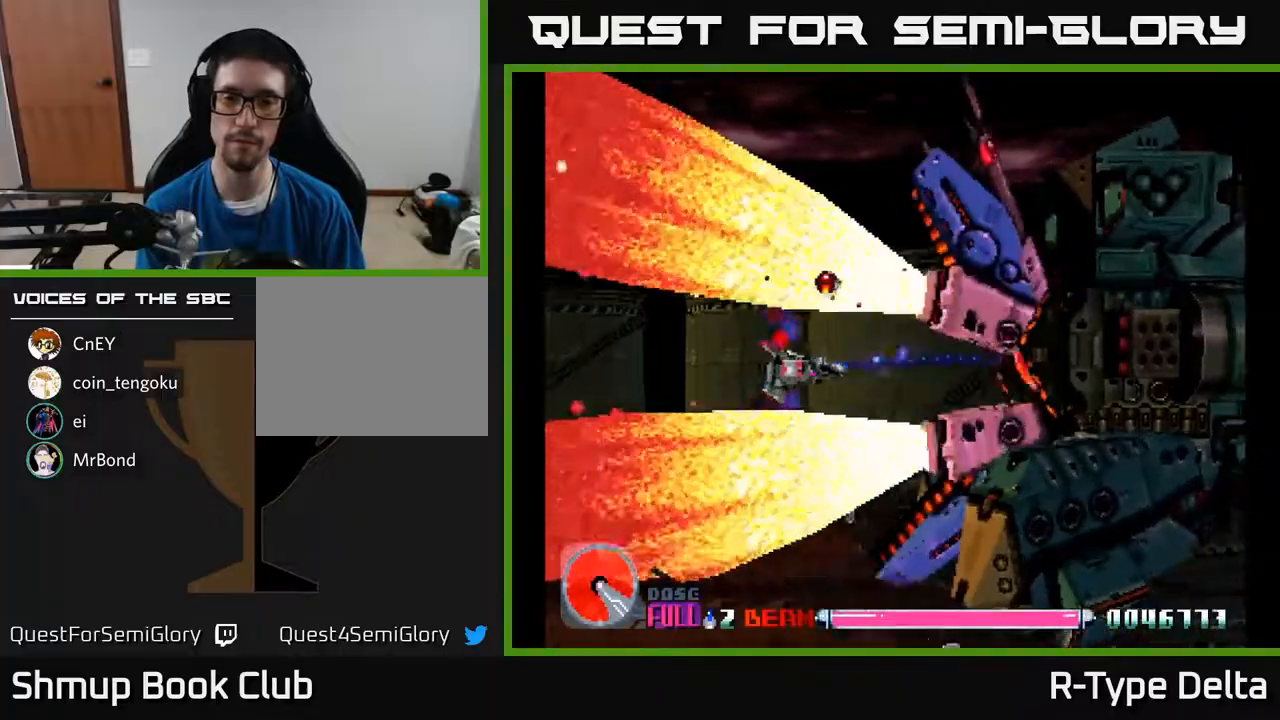
{"buttons": ["X"], "events": [[17, "DPAD_LEFT", "up"], [283, "DPAD_DOWN", "down"], [467, "DPAD_DOWN", "up"]]}
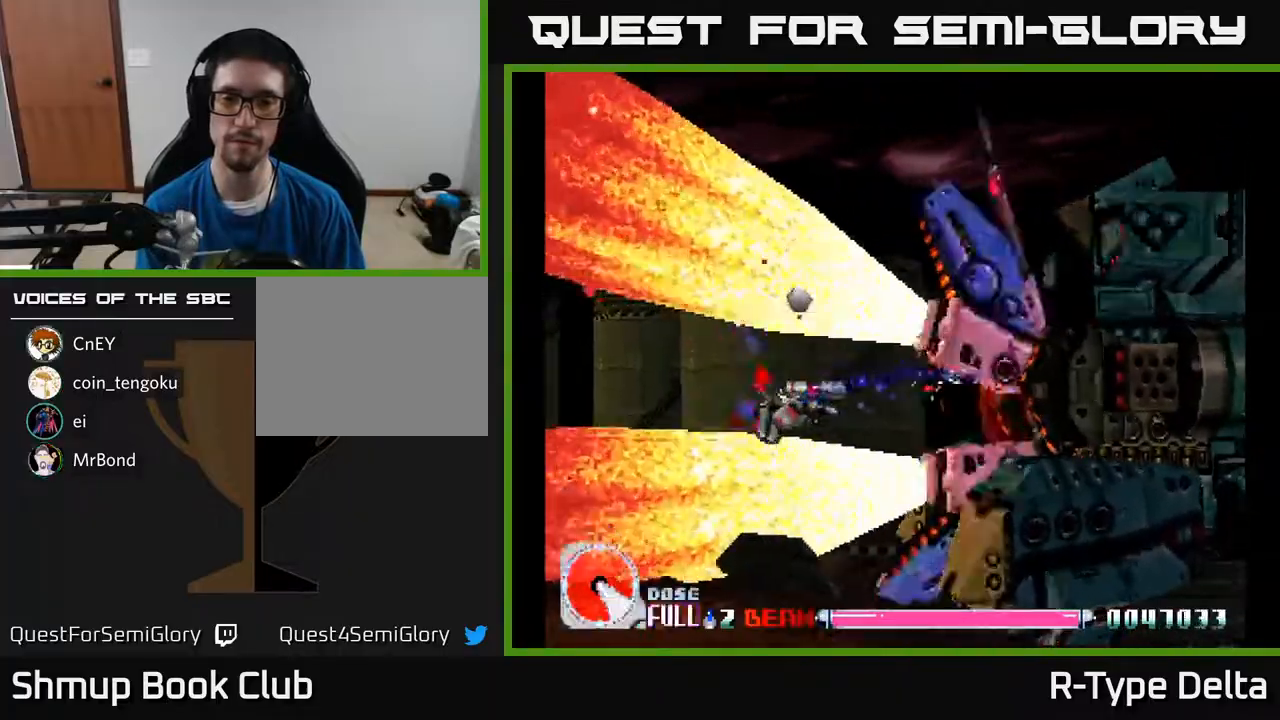
{"buttons": ["X"], "events": []}
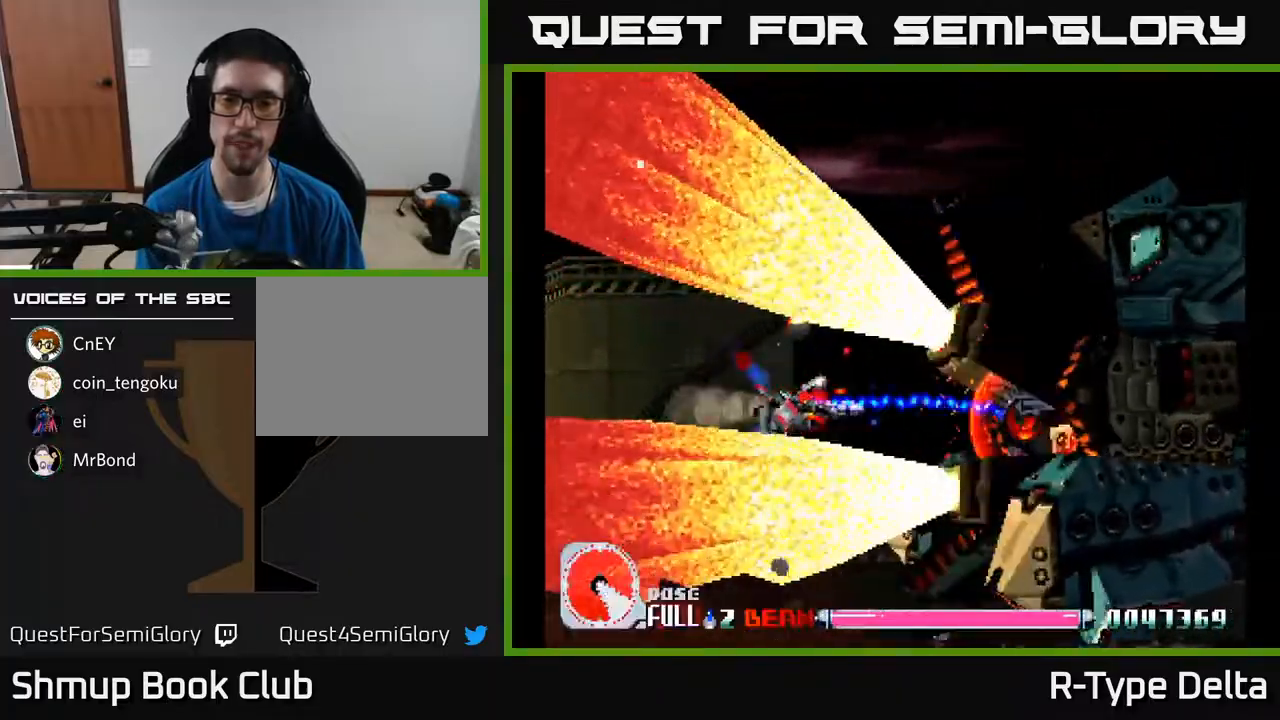
{"buttons": ["X", "DPAD_RIGHT"], "events": [[83, "DPAD_RIGHT", "down"], [217, "DPAD_RIGHT", "up"], [433, "DPAD_RIGHT", "down"]]}
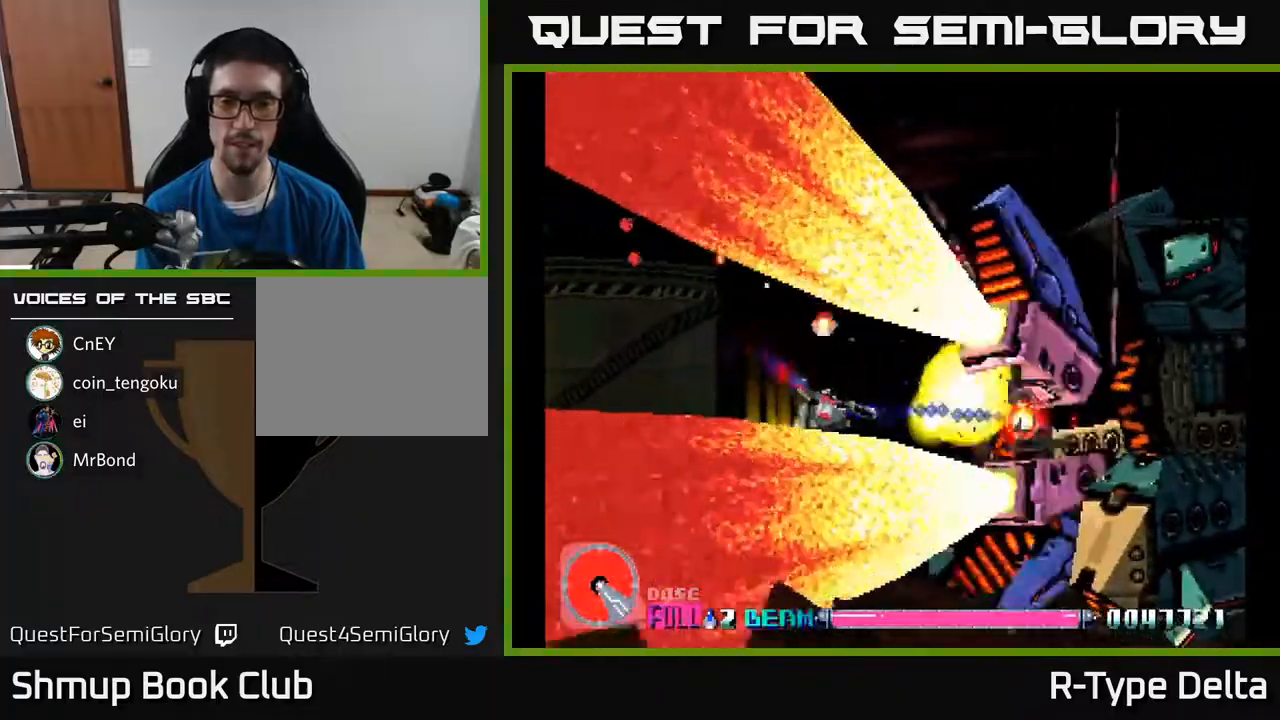
{"buttons": ["X"], "events": [[117, "DPAD_RIGHT", "up"], [317, "DPAD_RIGHT", "down"], [317, "DPAD_UP", "down"], [450, "DPAD_RIGHT", "up"], [500, "DPAD_UP", "up"]]}
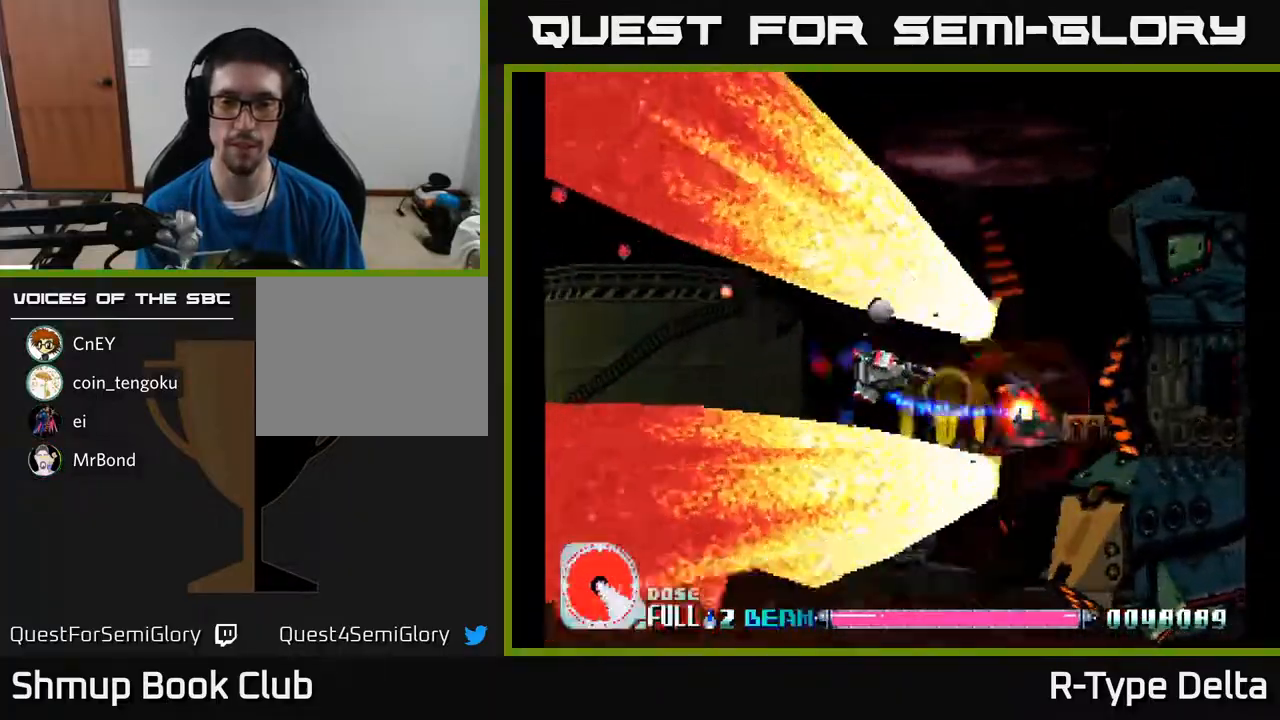
{"buttons": ["X"], "events": []}
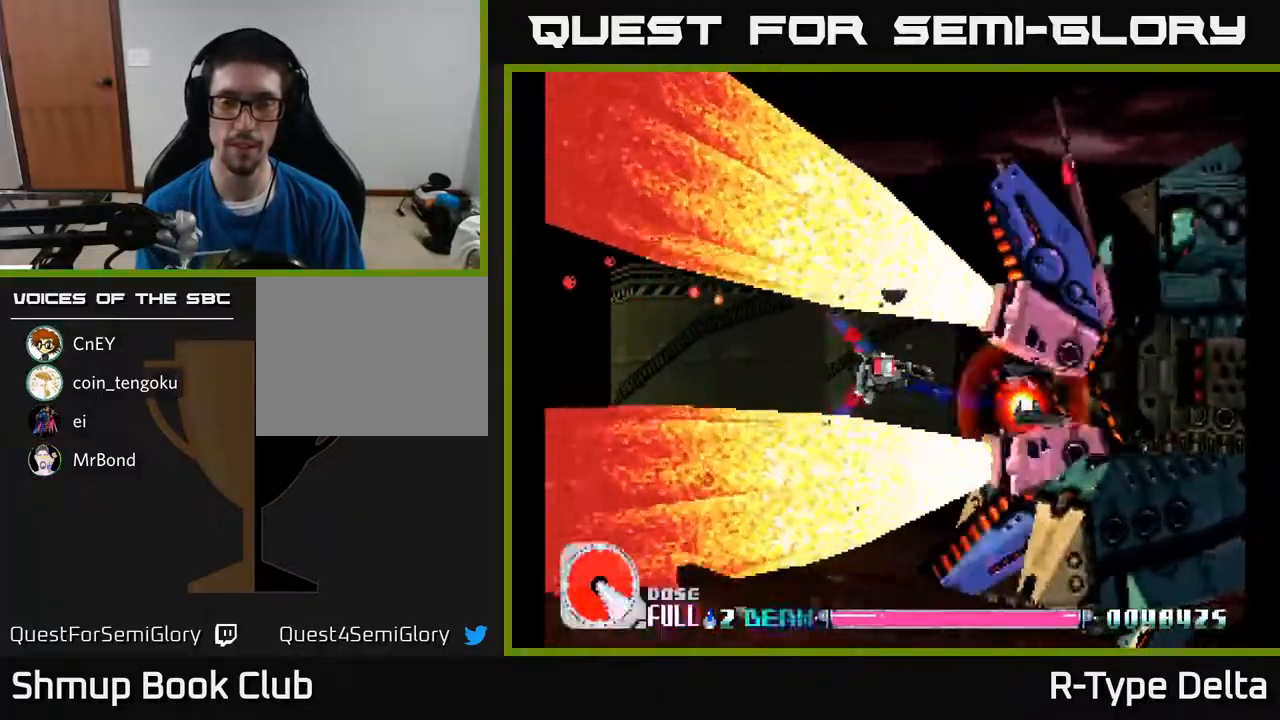
{"buttons": ["X"], "events": []}
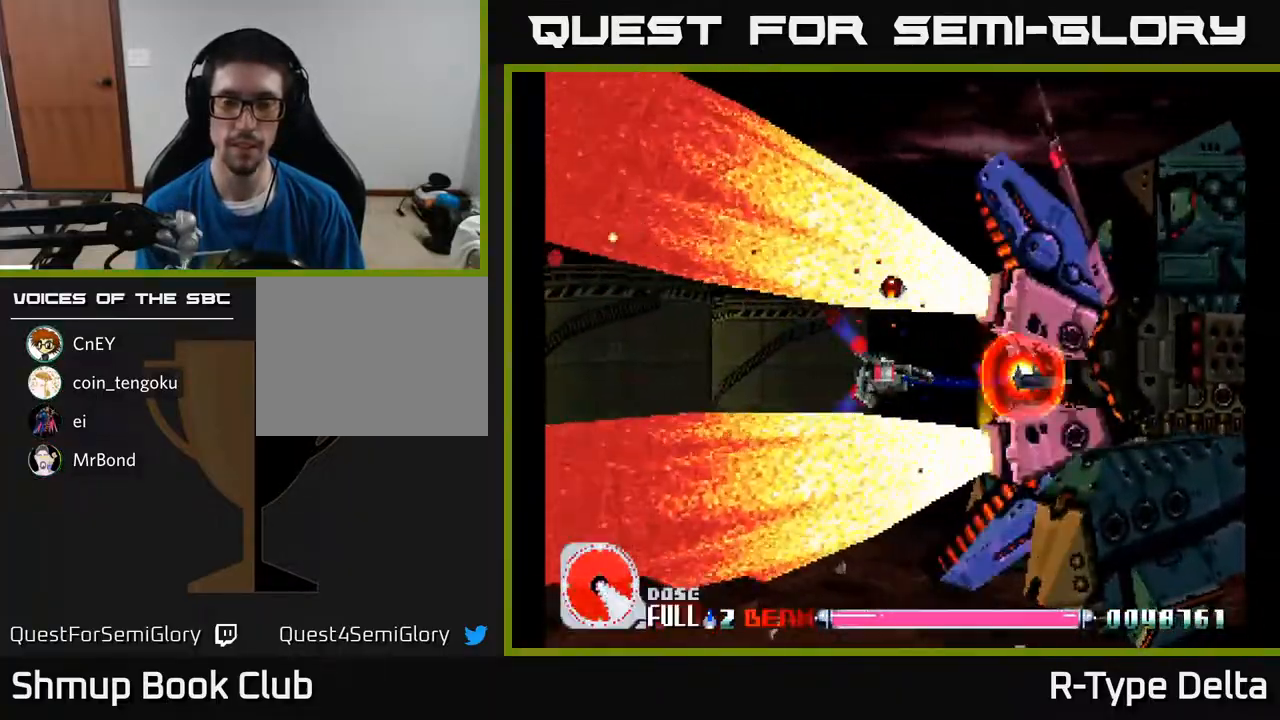
{"buttons": ["X"], "events": []}
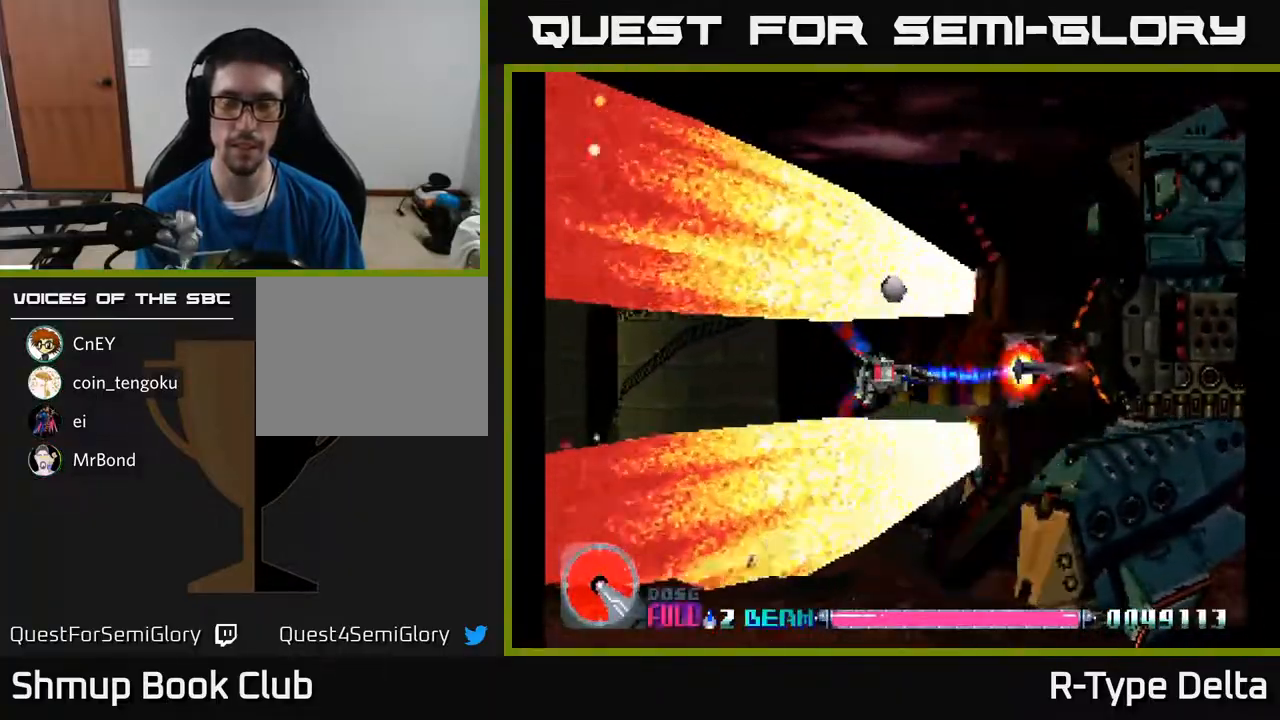
{"buttons": ["X"], "events": []}
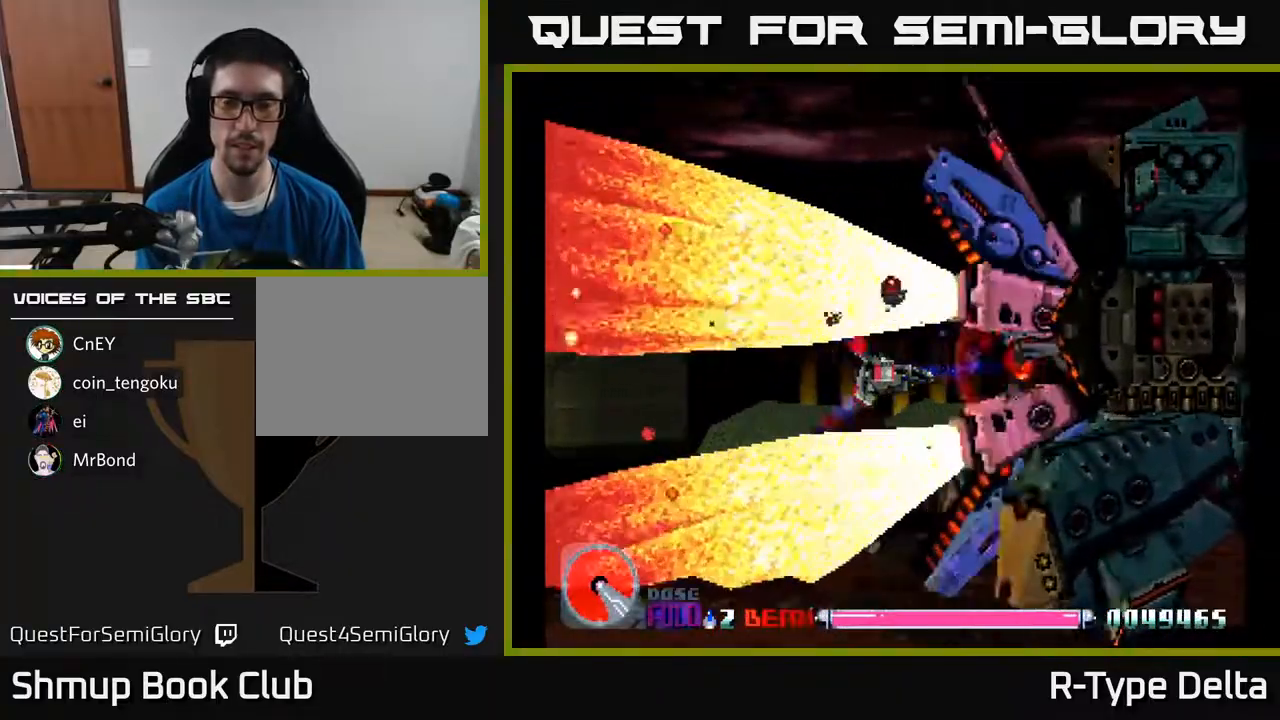
{"buttons": ["X"], "events": [[367, "DPAD_DOWN", "down"], [450, "DPAD_DOWN", "up"]]}
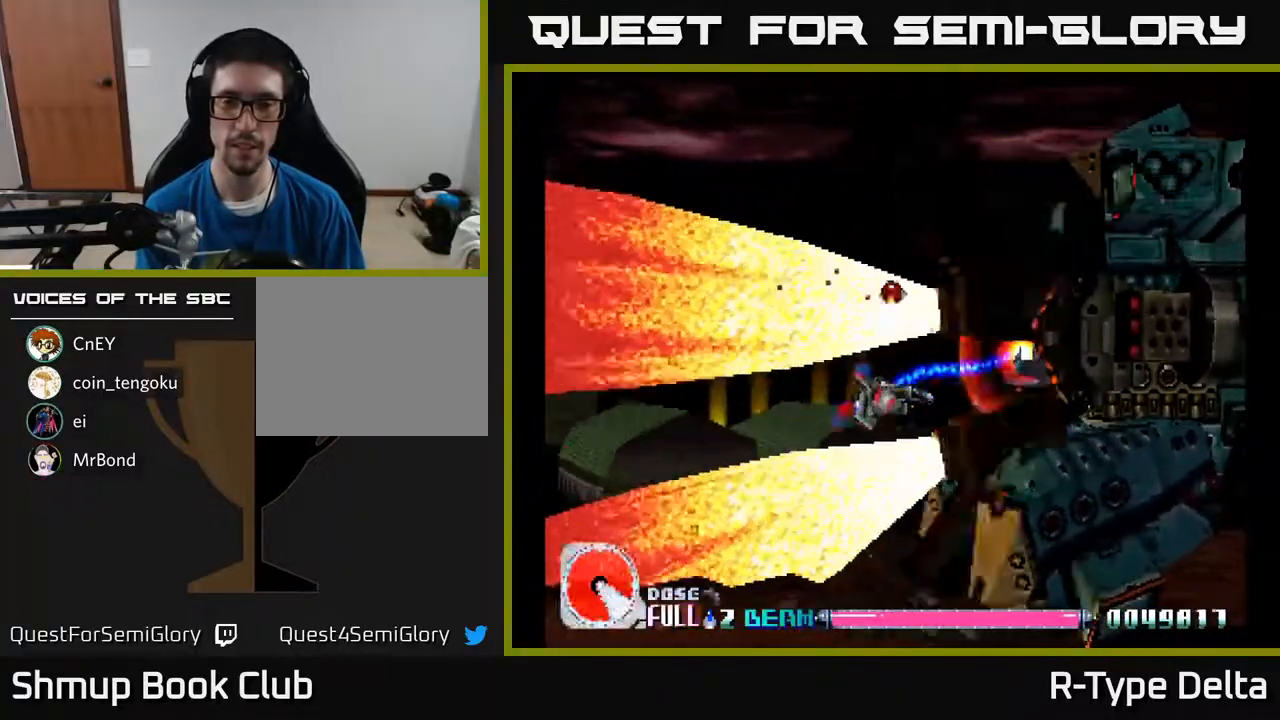
{"buttons": ["X"], "events": []}
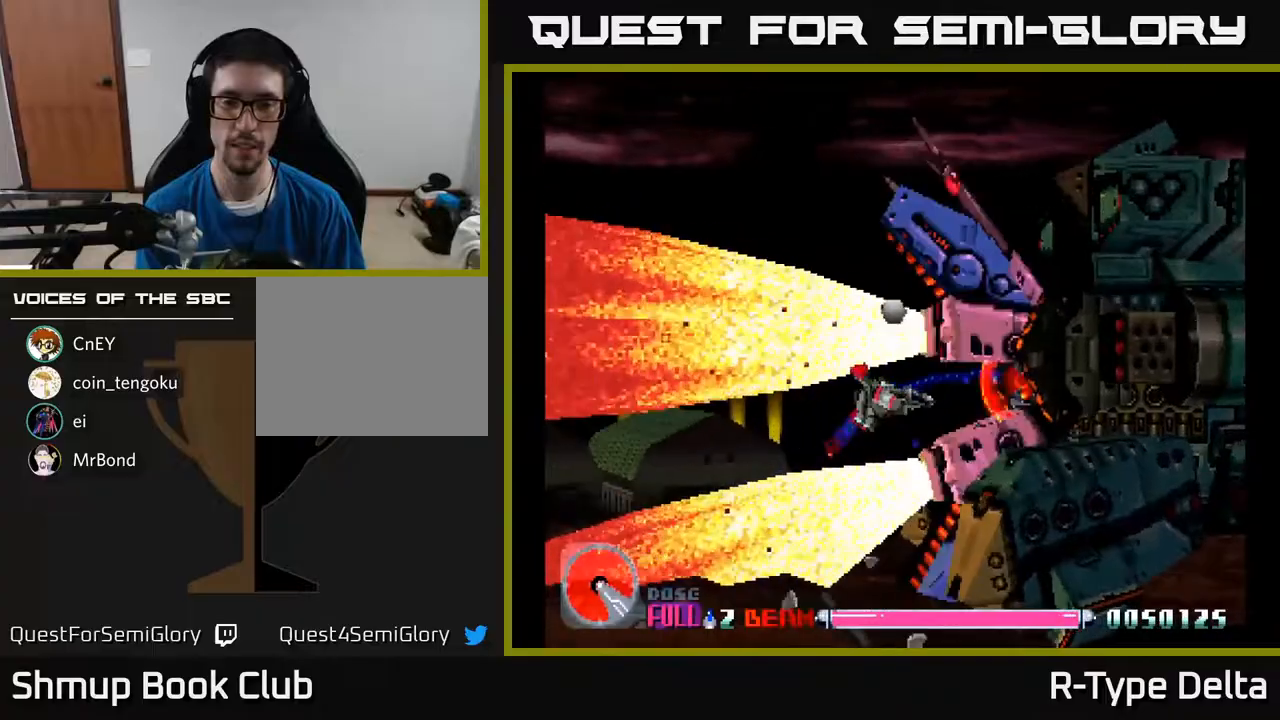
{"buttons": ["X"], "events": [[150, "DPAD_DOWN", "down"], [267, "DPAD_DOWN", "up"]]}
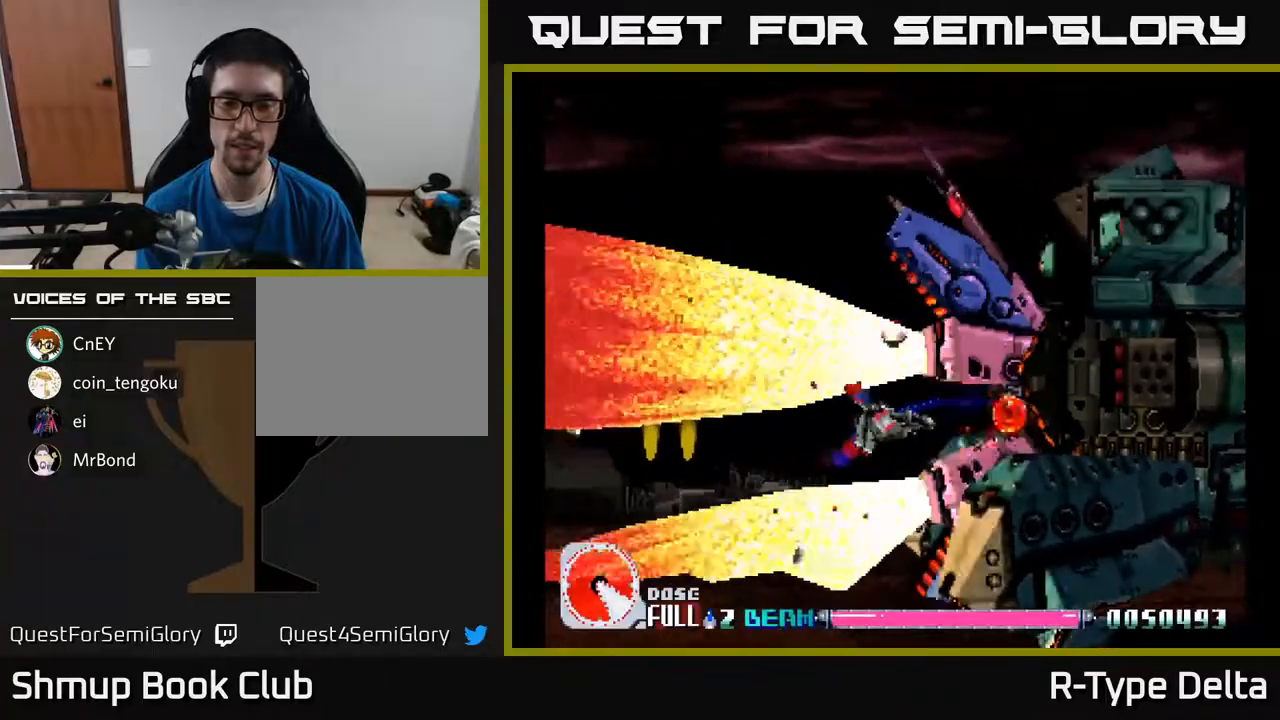
{"buttons": ["X"], "events": [[467, "DPAD_DOWN", "down"], [500, "DPAD_DOWN", "up"]]}
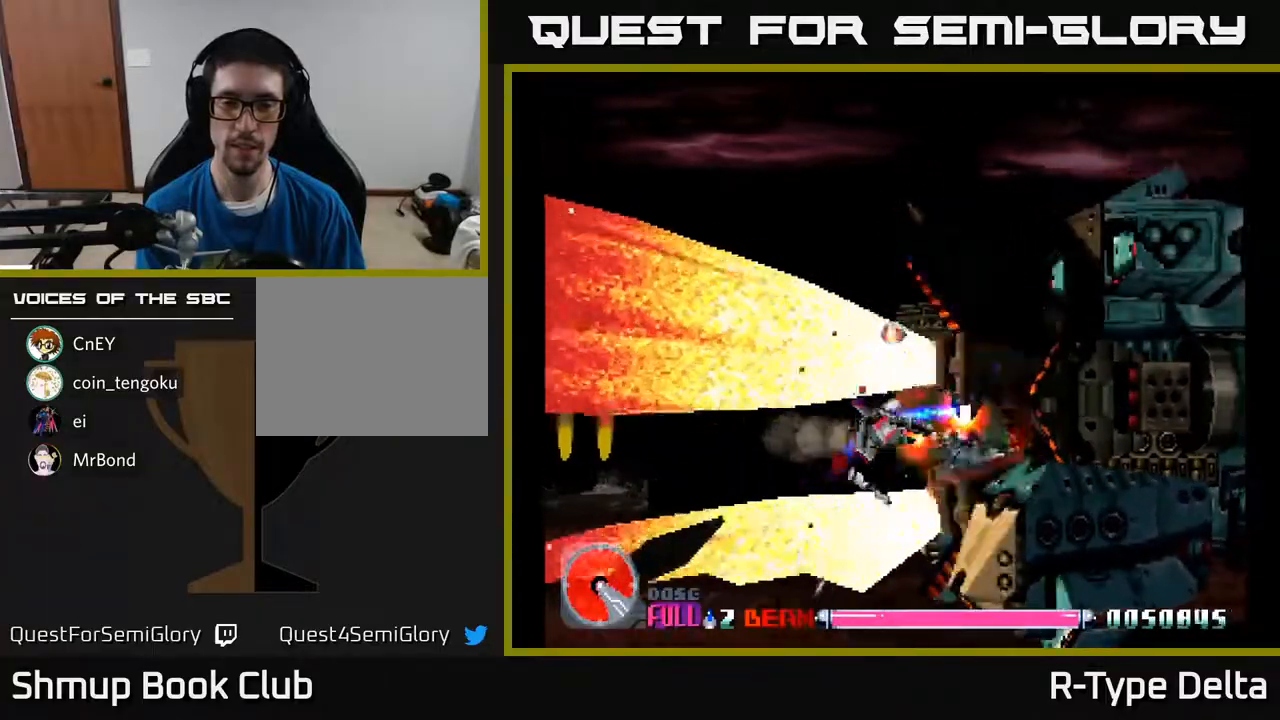
{"buttons": ["X"], "events": []}
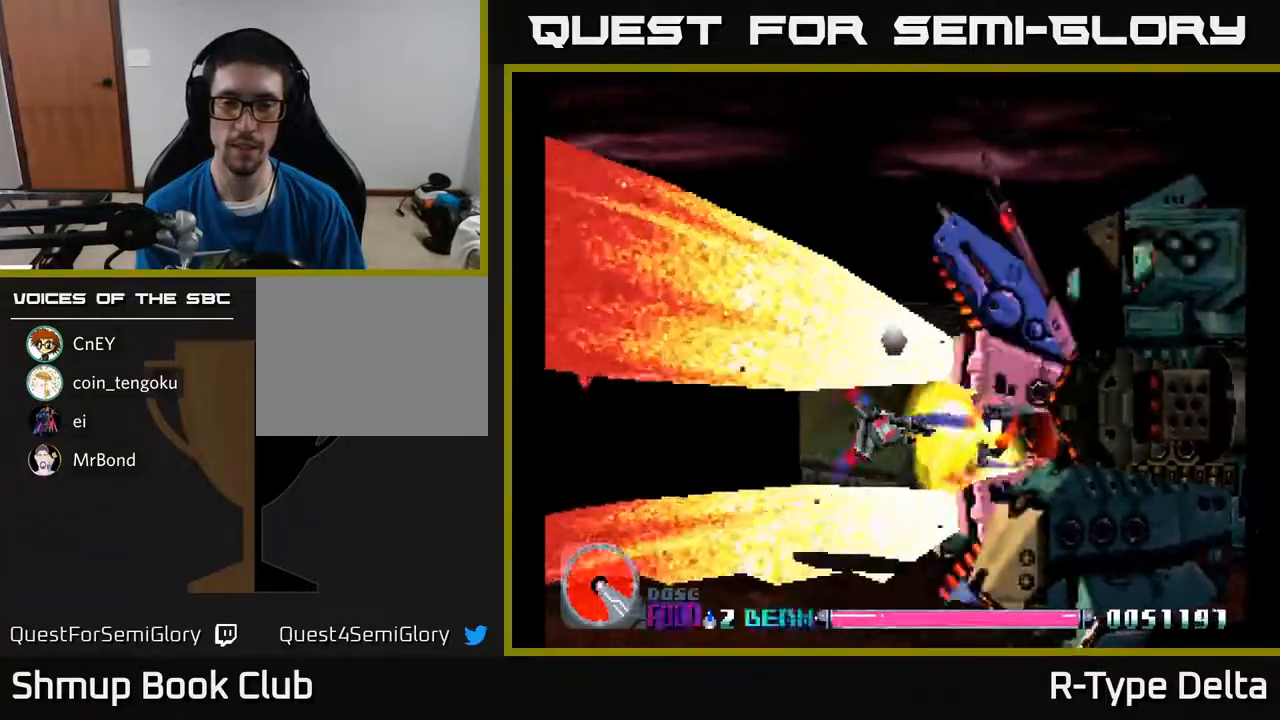
{"buttons": ["X", "DPAD_UP"], "events": [[167, "DPAD_LEFT", "down"], [317, "DPAD_LEFT", "up"], [483, "DPAD_UP", "down"]]}
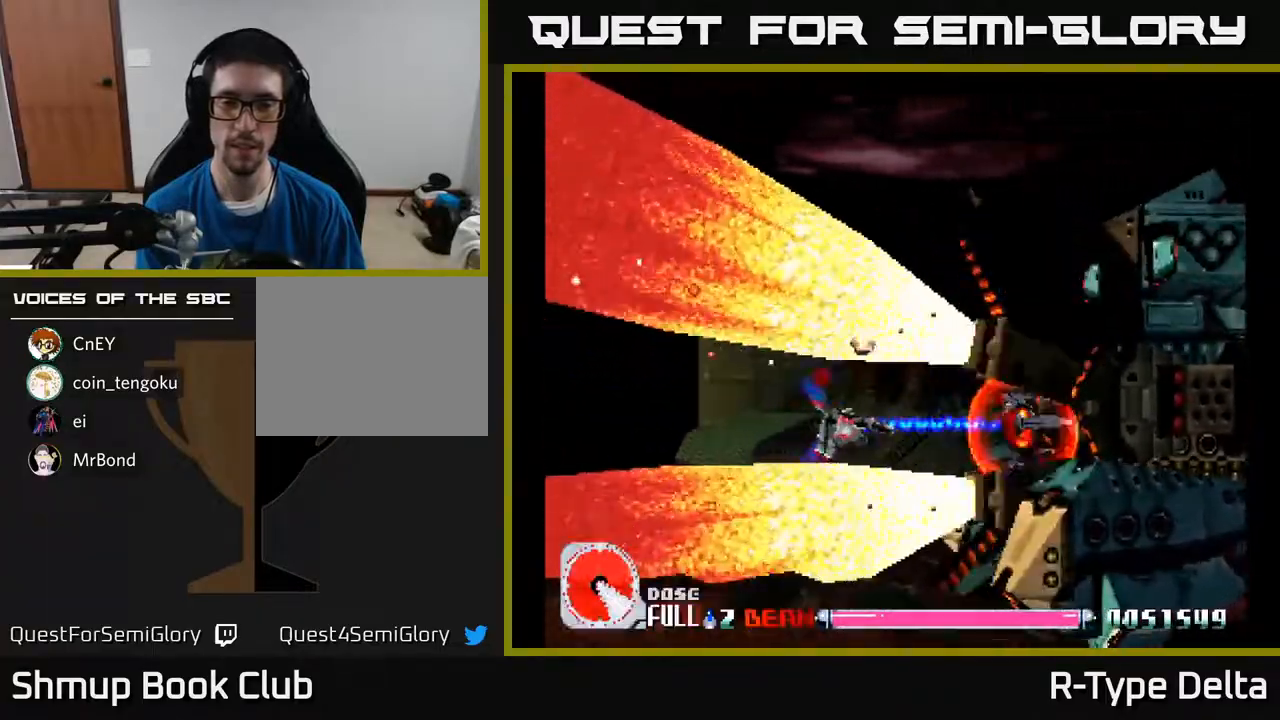
{"buttons": ["X"], "events": [[83, "DPAD_UP", "up"], [317, "DPAD_UP", "down"], [417, "DPAD_UP", "up"]]}
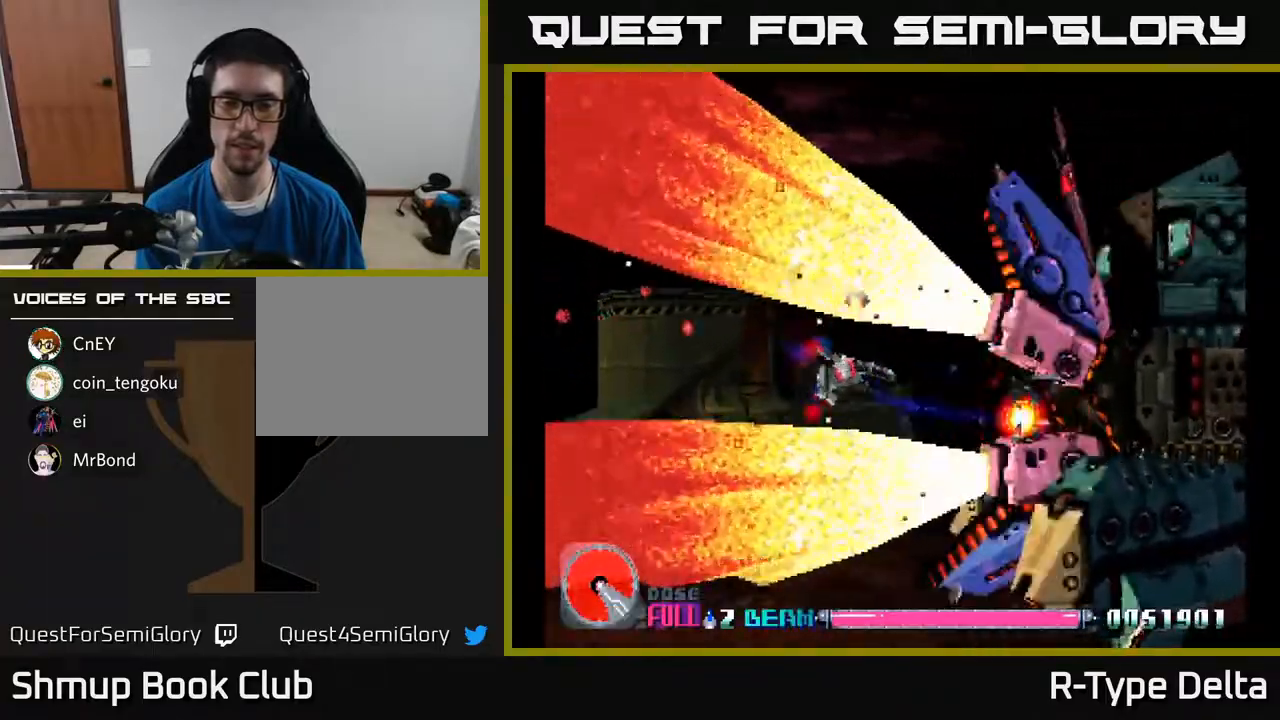
{"buttons": ["X"], "events": [[167, "DPAD_UP", "down"], [267, "DPAD_UP", "up"]]}
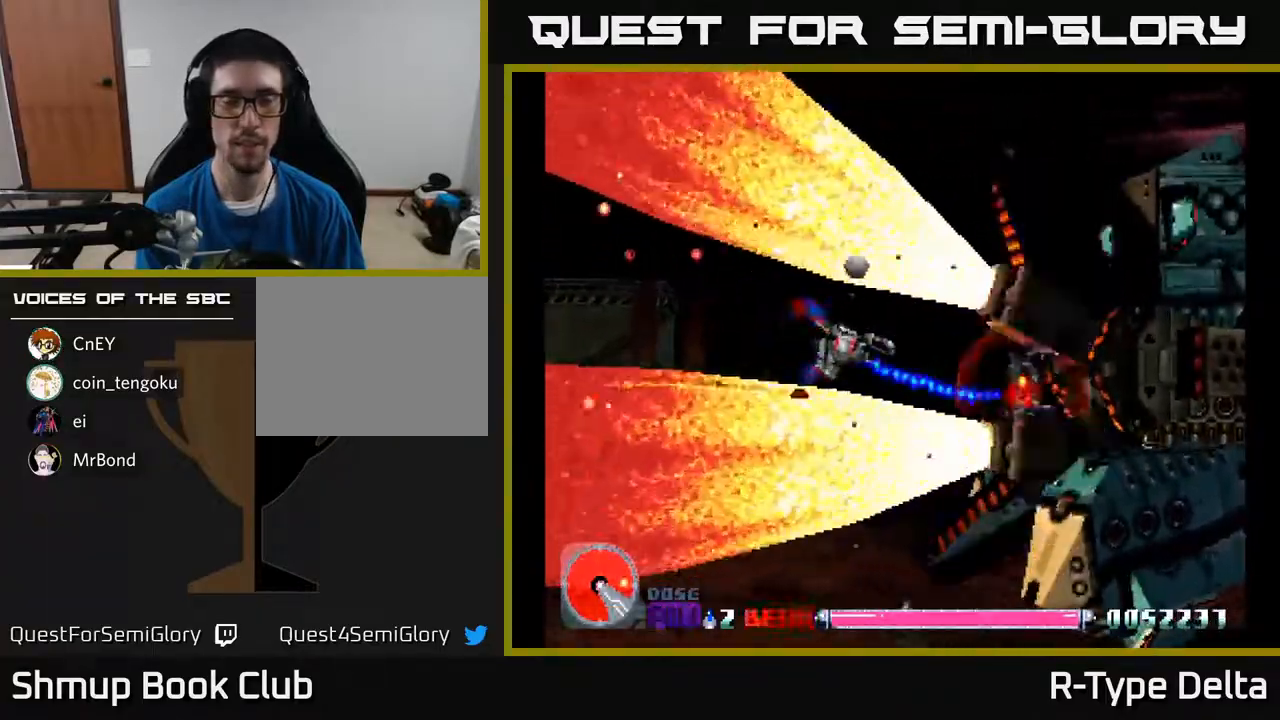
{"buttons": ["X"], "events": [[67, "DPAD_UP", "down"], [150, "DPAD_UP", "up"]]}
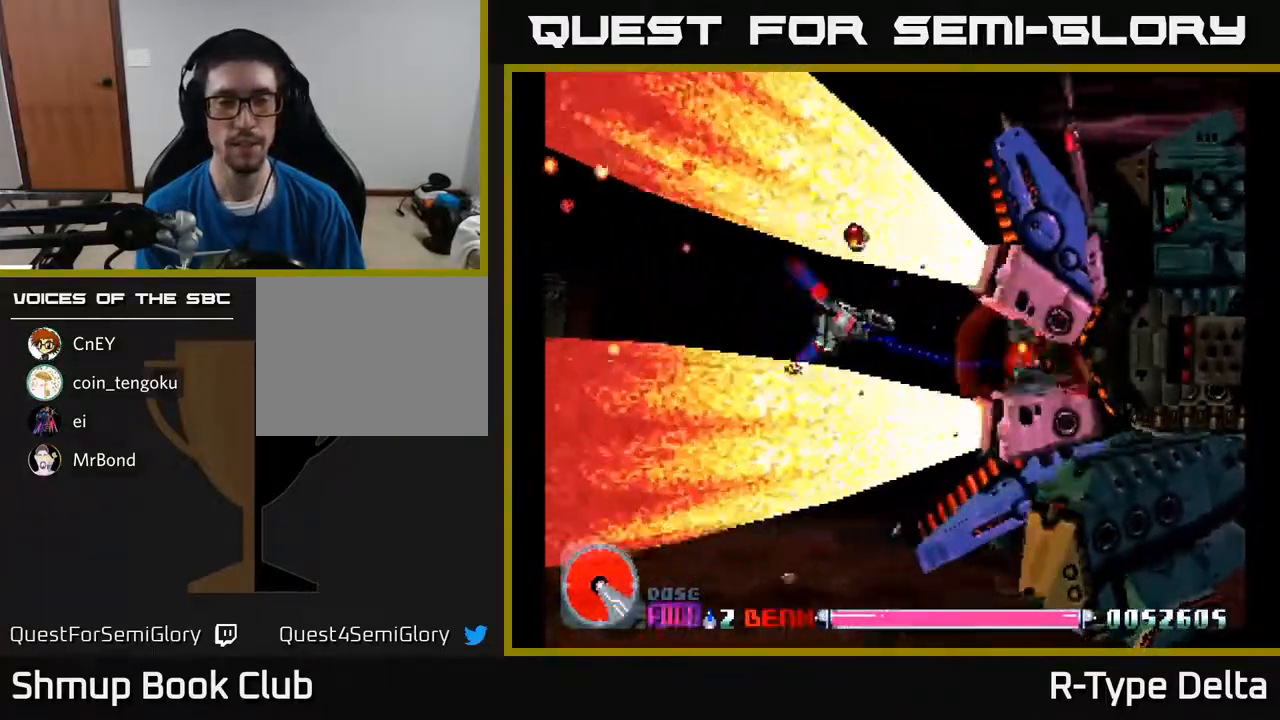
{"buttons": ["X"], "events": []}